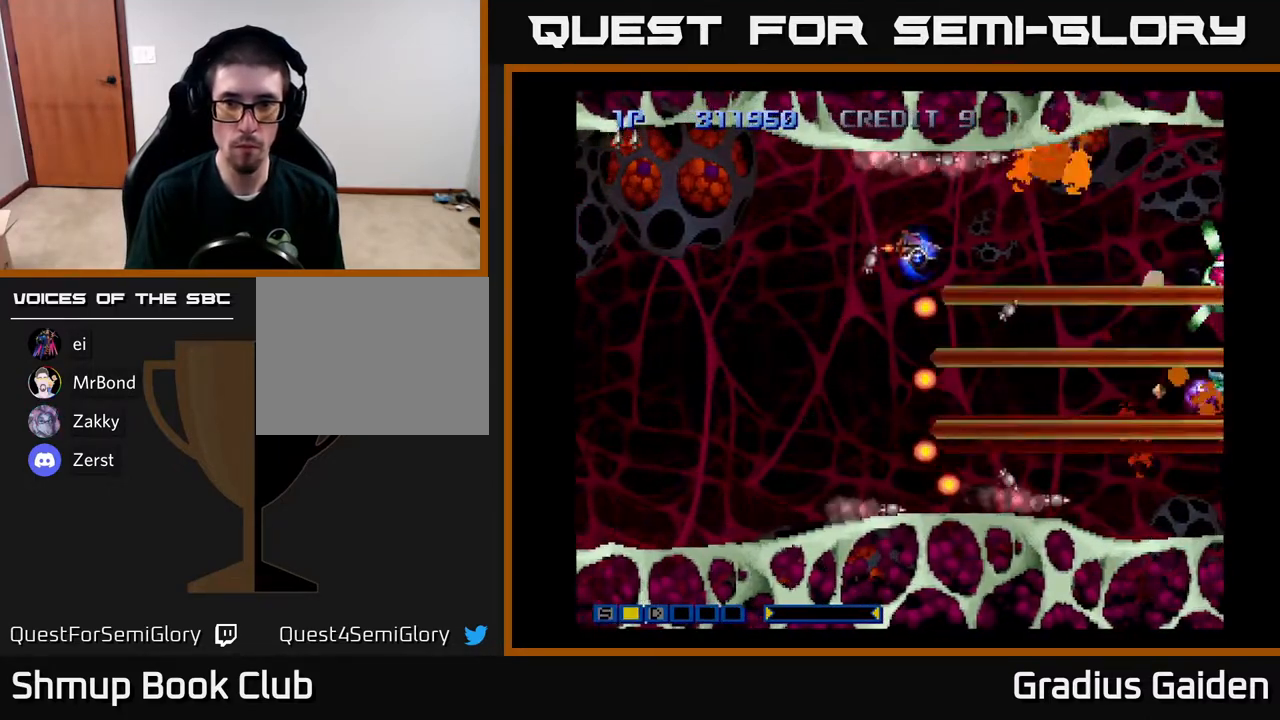
Gameplay with a controller (Xbox layout); each line is a JSON object with the inputs held at the frame after it. "events" lists button and stick changes between this image and that frame as [ms after this image, input, new state], when the widget could be followed in between. Not read: left_stick right_stick.
{"buttons": ["R2"], "events": [[100, "DPAD_LEFT", "down"], [150, "DPAD_UP", "up"], [233, "DPAD_UP", "down"], [267, "DPAD_LEFT", "up"], [333, "DPAD_UP", "up"]]}
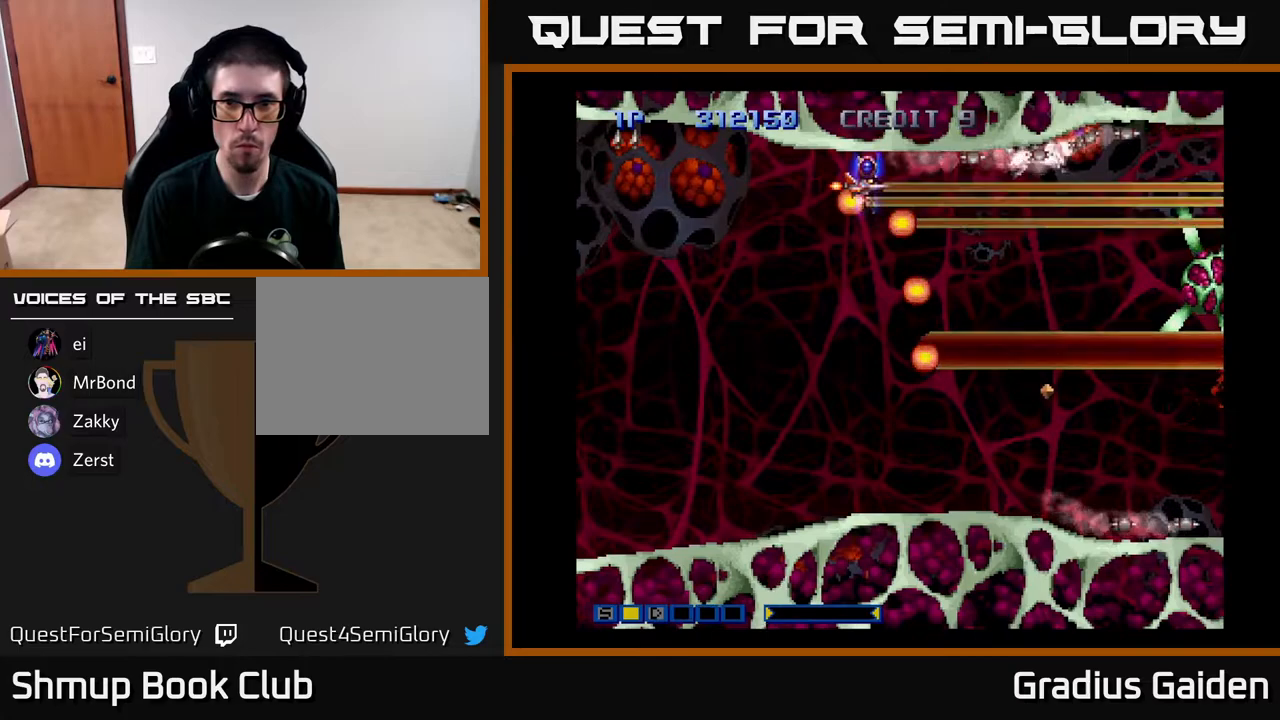
{"buttons": ["R2", "DPAD_DOWN"], "events": [[350, "DPAD_LEFT", "down"], [417, "DPAD_DOWN", "down"], [467, "DPAD_LEFT", "up"]]}
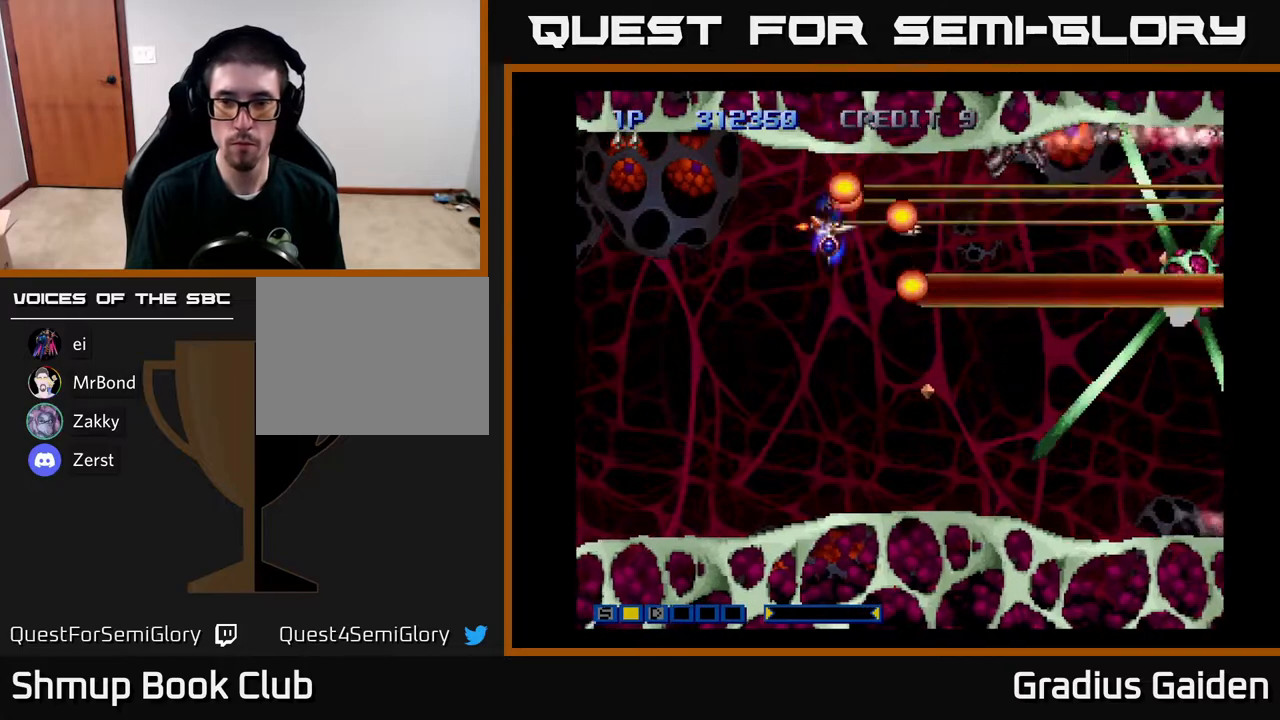
{"buttons": ["R2", "DPAD_DOWN"], "events": [[17, "DPAD_RIGHT", "down"], [200, "DPAD_RIGHT", "up"], [217, "DPAD_DOWN", "up"], [483, "DPAD_DOWN", "down"]]}
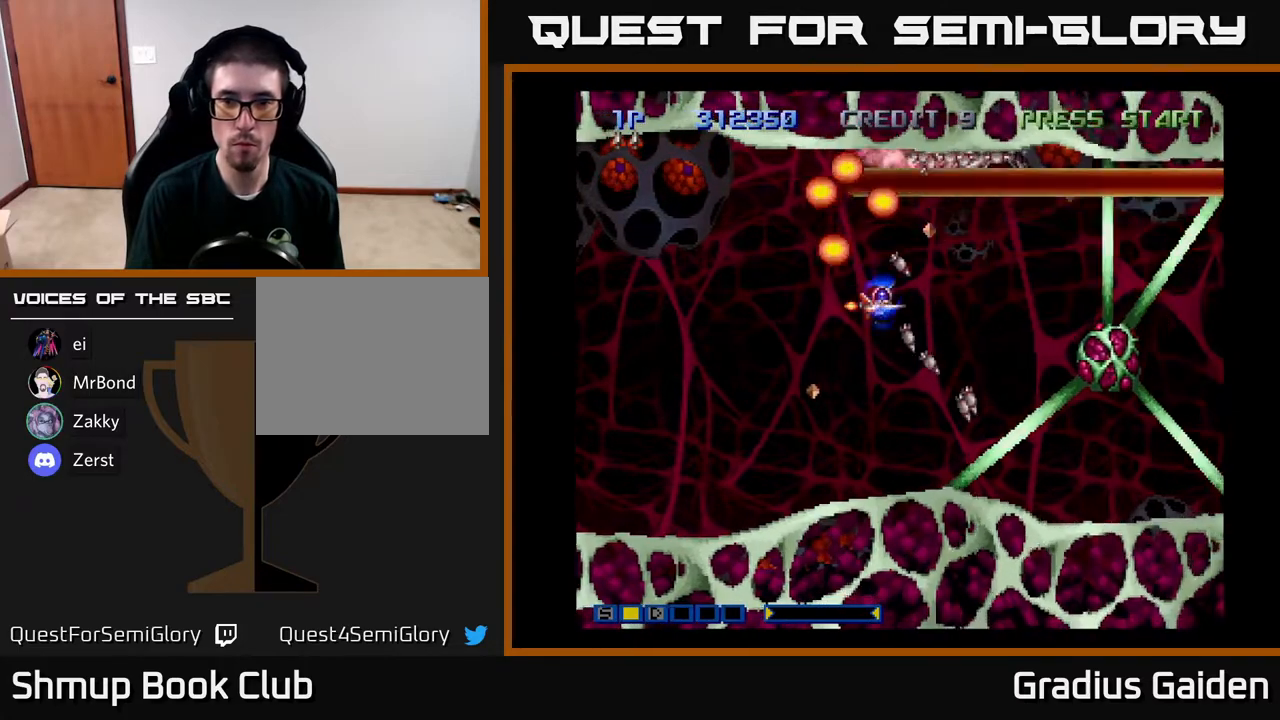
{"buttons": ["R2", "DPAD_RIGHT"], "events": [[117, "DPAD_DOWN", "up"], [283, "DPAD_DOWN", "down"], [350, "DPAD_DOWN", "up"], [383, "DPAD_UP", "down"], [400, "DPAD_LEFT", "down"], [433, "DPAD_LEFT", "up"], [500, "DPAD_RIGHT", "down"], [500, "DPAD_UP", "up"]]}
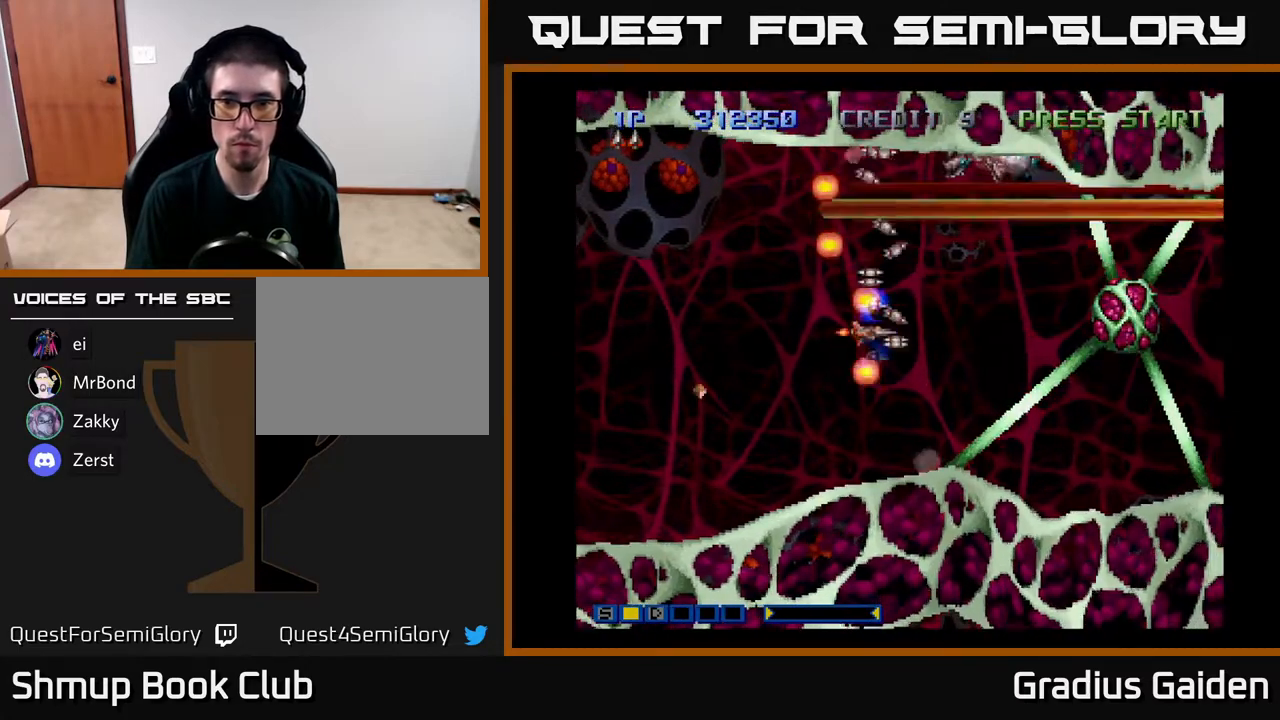
{"buttons": ["R2", "DPAD_LEFT"], "events": [[183, "DPAD_RIGHT", "up"], [200, "DPAD_UP", "down"], [233, "DPAD_LEFT", "down"], [250, "DPAD_UP", "up"]]}
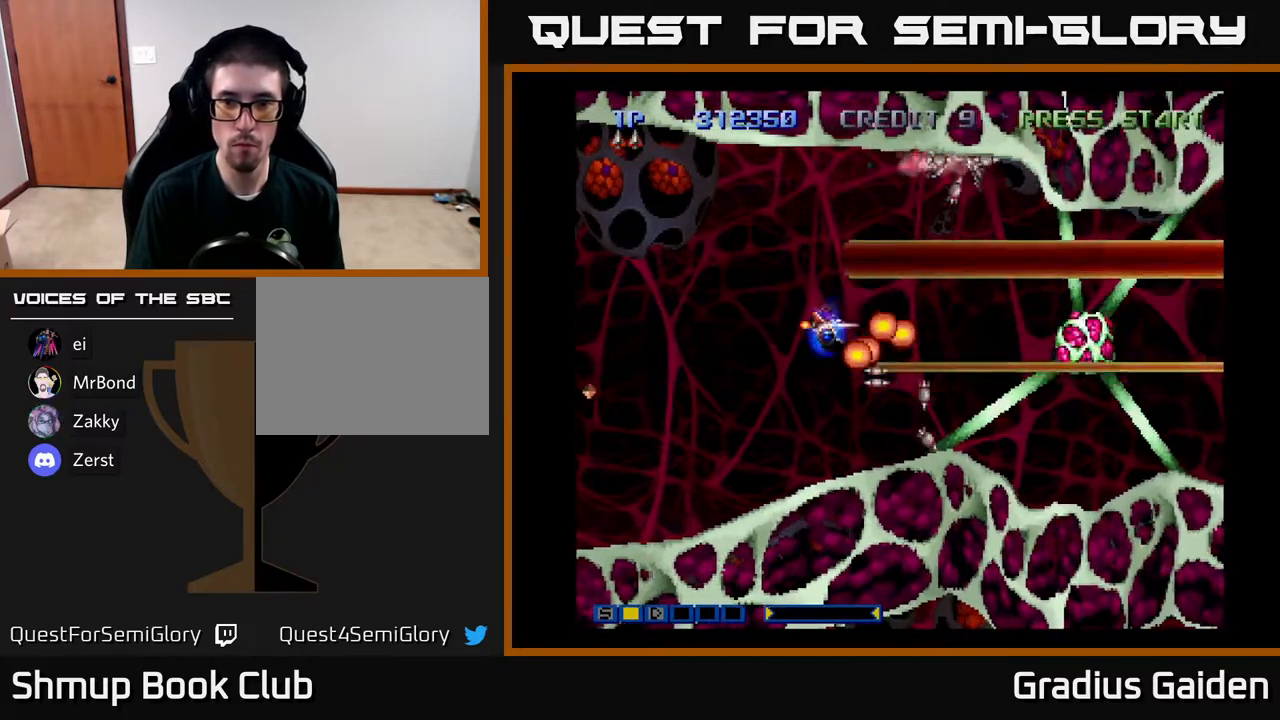
{"buttons": ["R2", "DPAD_LEFT"], "events": [[50, "DPAD_LEFT", "up"], [83, "DPAD_RIGHT", "down"], [350, "DPAD_RIGHT", "up"], [400, "DPAD_LEFT", "down"]]}
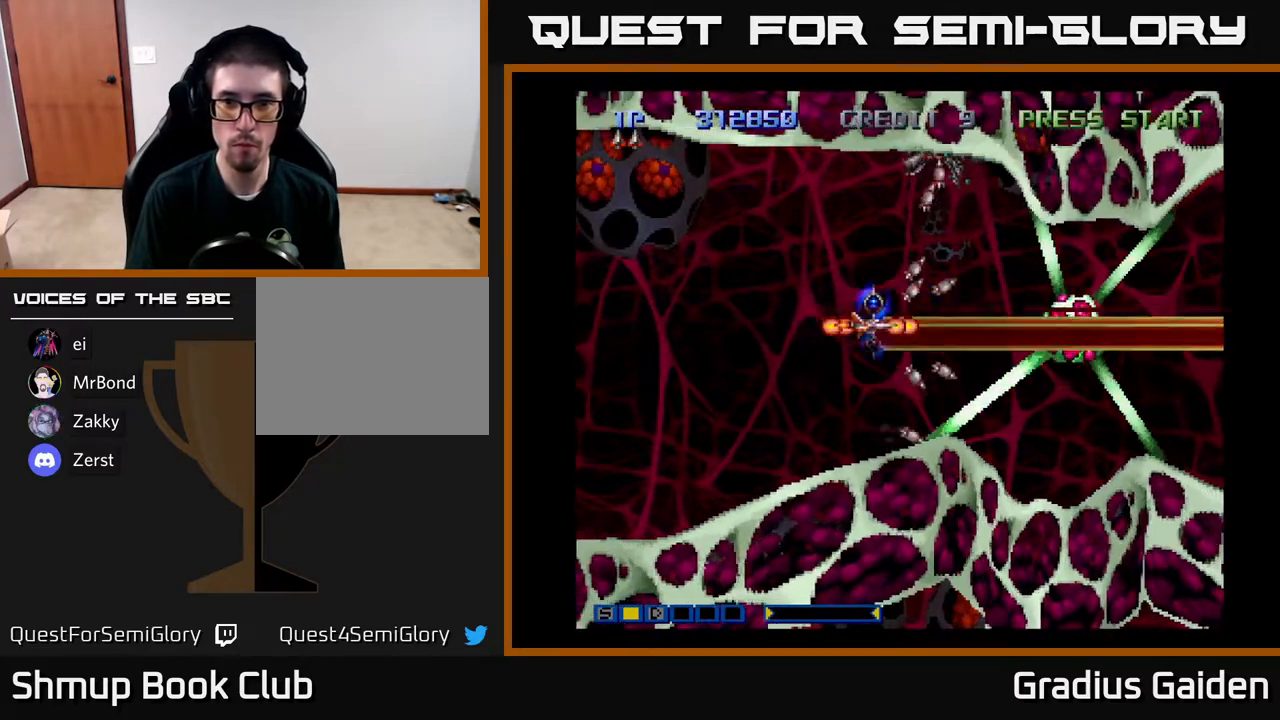
{"buttons": ["R2", "DPAD_LEFT"], "events": [[17, "DPAD_LEFT", "up"], [50, "DPAD_RIGHT", "down"], [133, "DPAD_RIGHT", "up"], [167, "DPAD_LEFT", "down"], [300, "DPAD_LEFT", "up"], [333, "DPAD_RIGHT", "down"], [383, "DPAD_RIGHT", "up"], [417, "DPAD_LEFT", "down"]]}
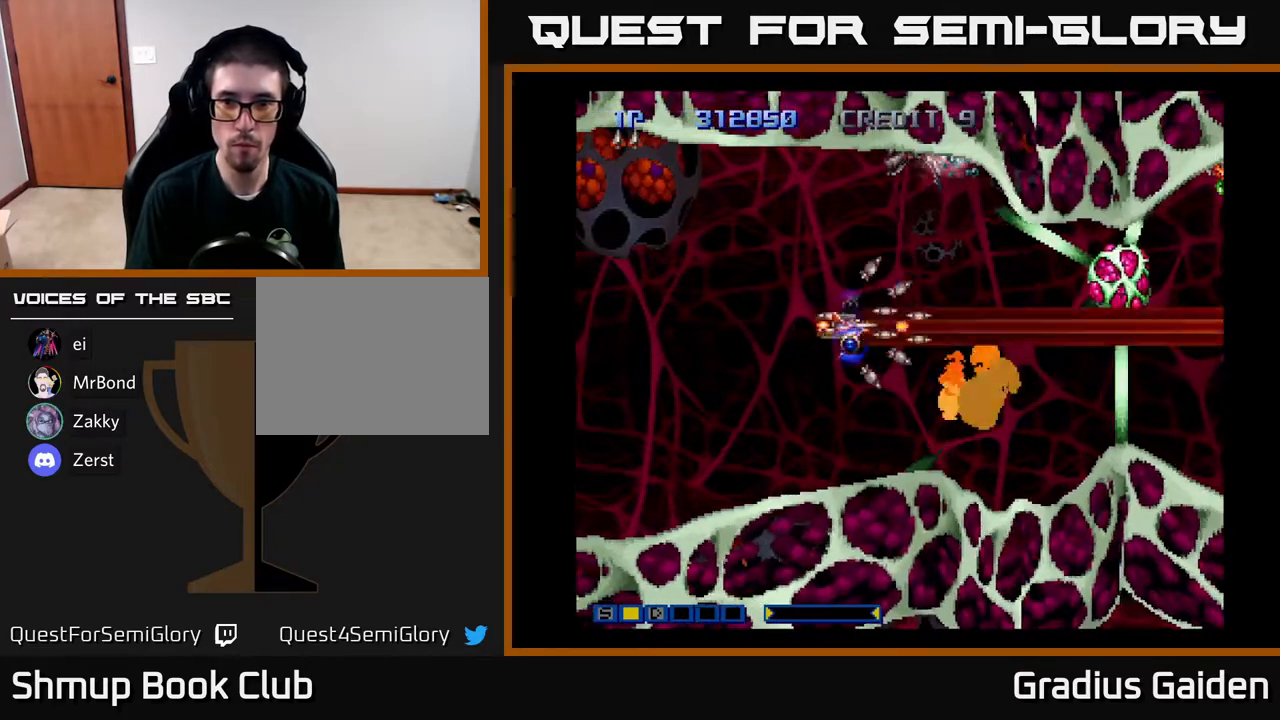
{"buttons": ["R2", "DPAD_UP", "DPAD_LEFT"]}
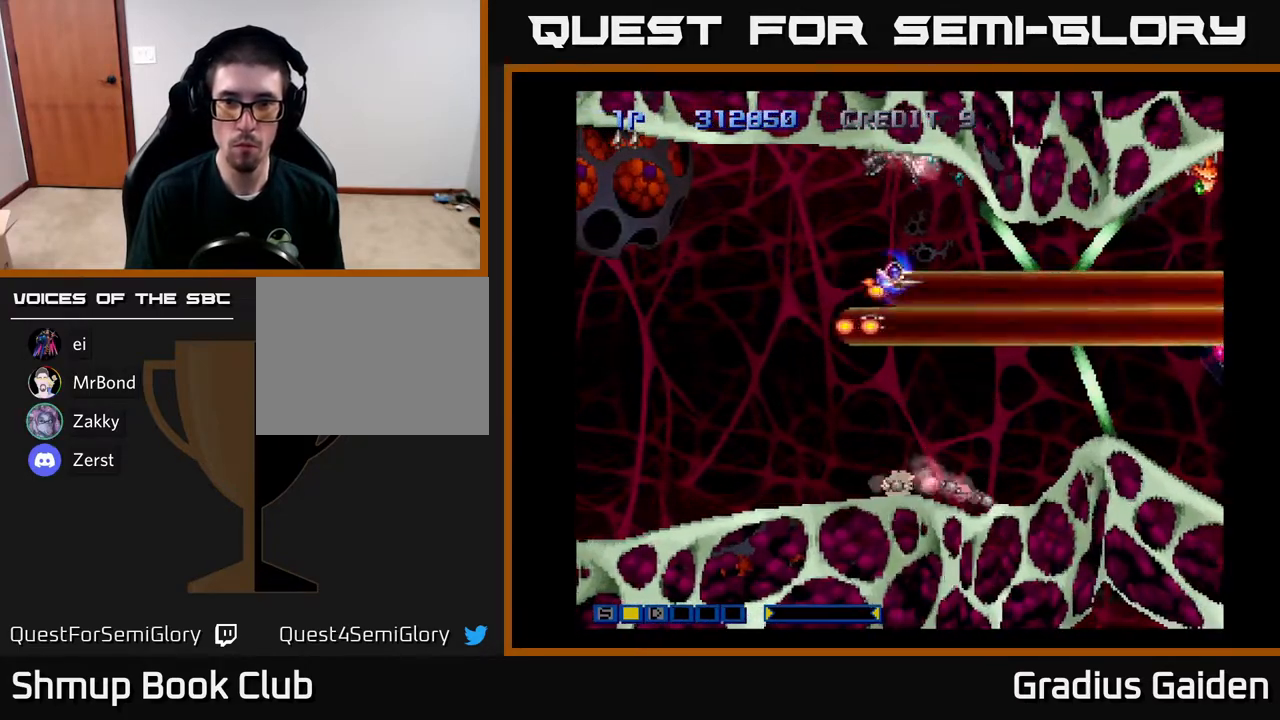
{"buttons": ["R2"], "events": [[17, "DPAD_LEFT", "up"], [100, "DPAD_UP", "up"]]}
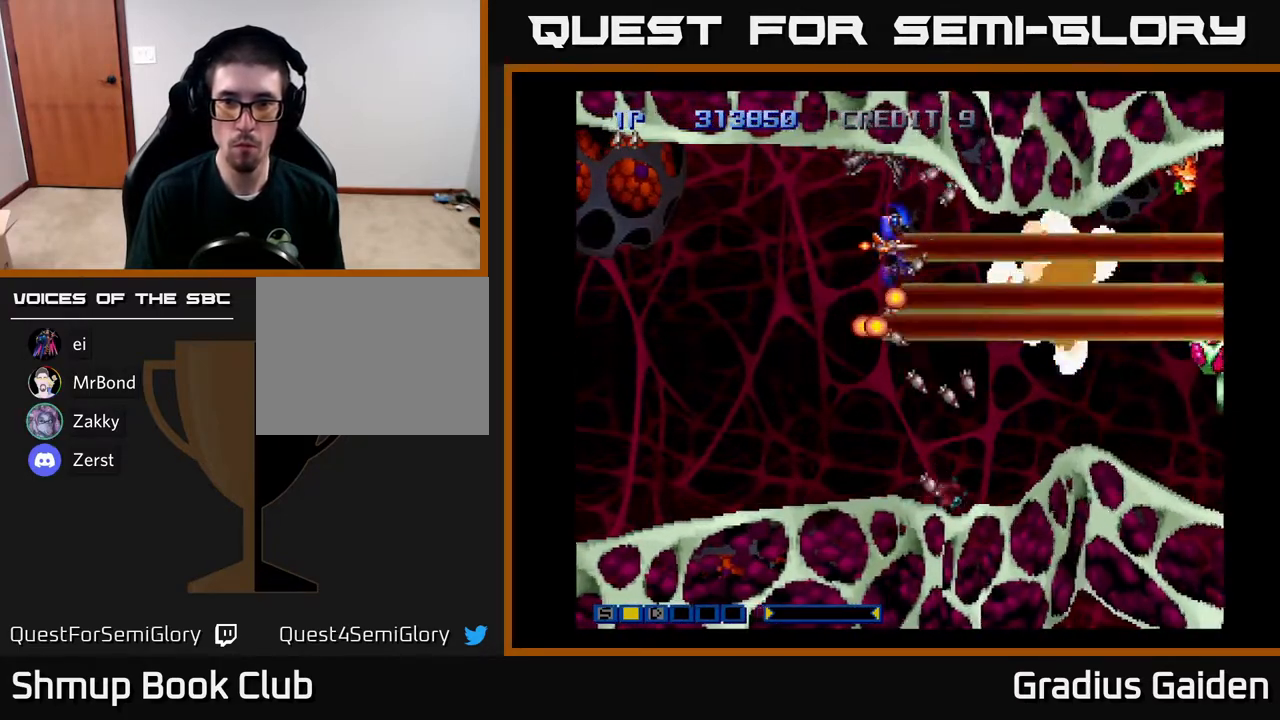
{"buttons": ["R2", "DPAD_DOWN", "DPAD_RIGHT"], "events": [[67, "DPAD_LEFT", "down"], [183, "DPAD_DOWN", "down"], [183, "DPAD_LEFT", "up"], [233, "DPAD_RIGHT", "down"], [283, "DPAD_DOWN", "up"], [317, "DPAD_DOWN", "down"]]}
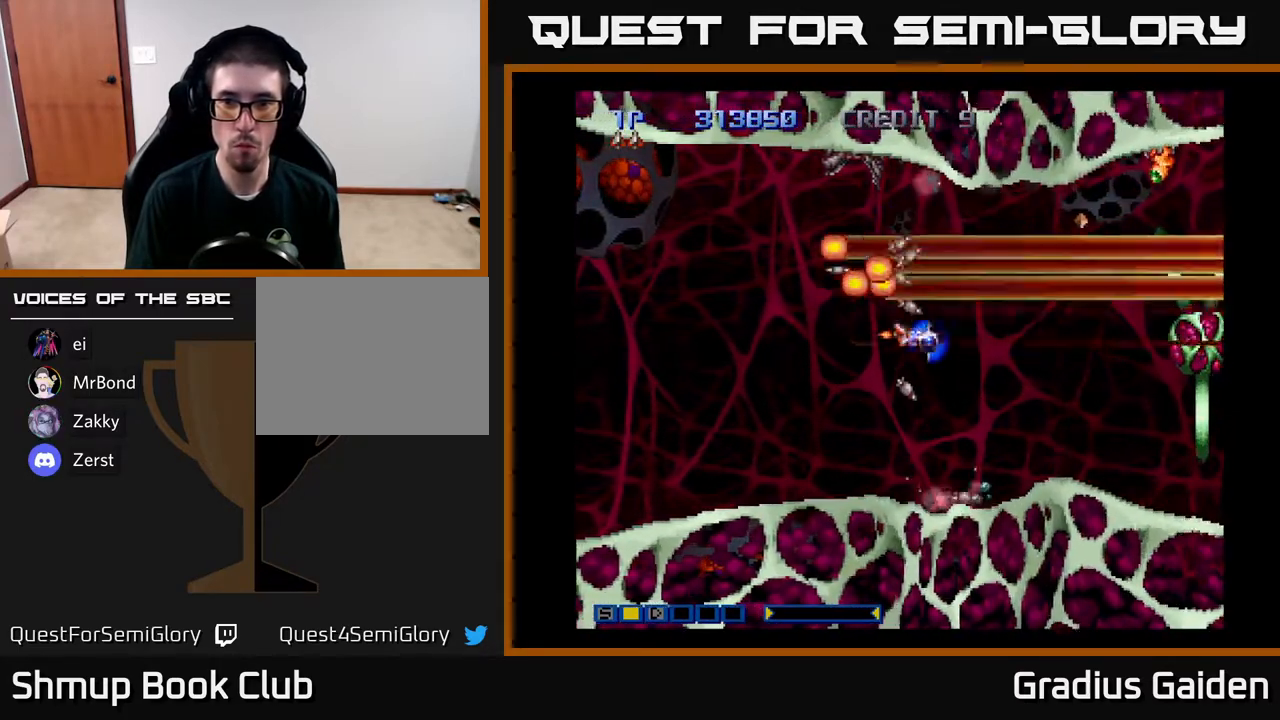
{"buttons": ["R2", "DPAD_DOWN"], "events": [[17, "DPAD_DOWN", "up"], [150, "DPAD_RIGHT", "up"], [283, "DPAD_RIGHT", "down"], [417, "DPAD_DOWN", "down"], [433, "DPAD_RIGHT", "up"]]}
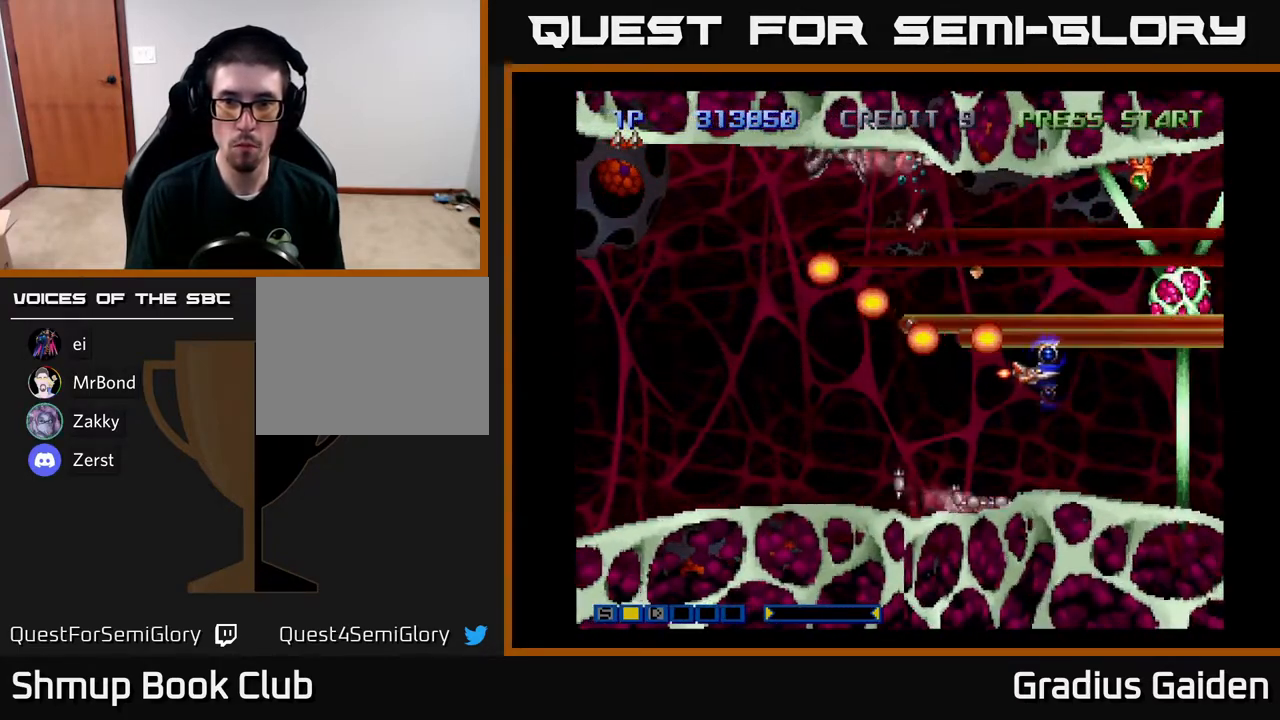
{"buttons": ["R2", "DPAD_UP"], "events": [[33, "DPAD_DOWN", "up"], [333, "DPAD_LEFT", "down"], [350, "DPAD_UP", "down"], [400, "DPAD_LEFT", "up"]]}
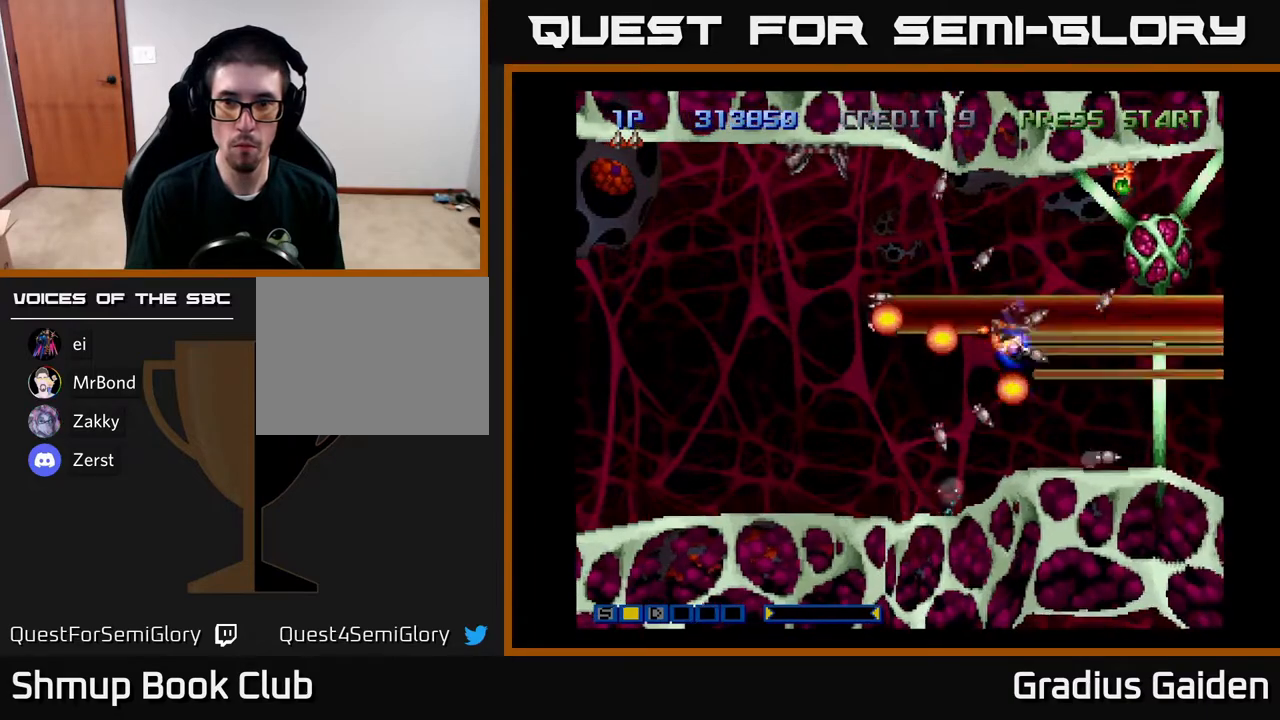
{"buttons": ["R2", "DPAD_LEFT"], "events": [[183, "DPAD_LEFT", "down"], [250, "DPAD_UP", "up"], [300, "DPAD_LEFT", "up"], [317, "DPAD_DOWN", "down"], [333, "DPAD_RIGHT", "down"], [417, "DPAD_RIGHT", "up"], [450, "DPAD_DOWN", "up"], [483, "DPAD_LEFT", "down"]]}
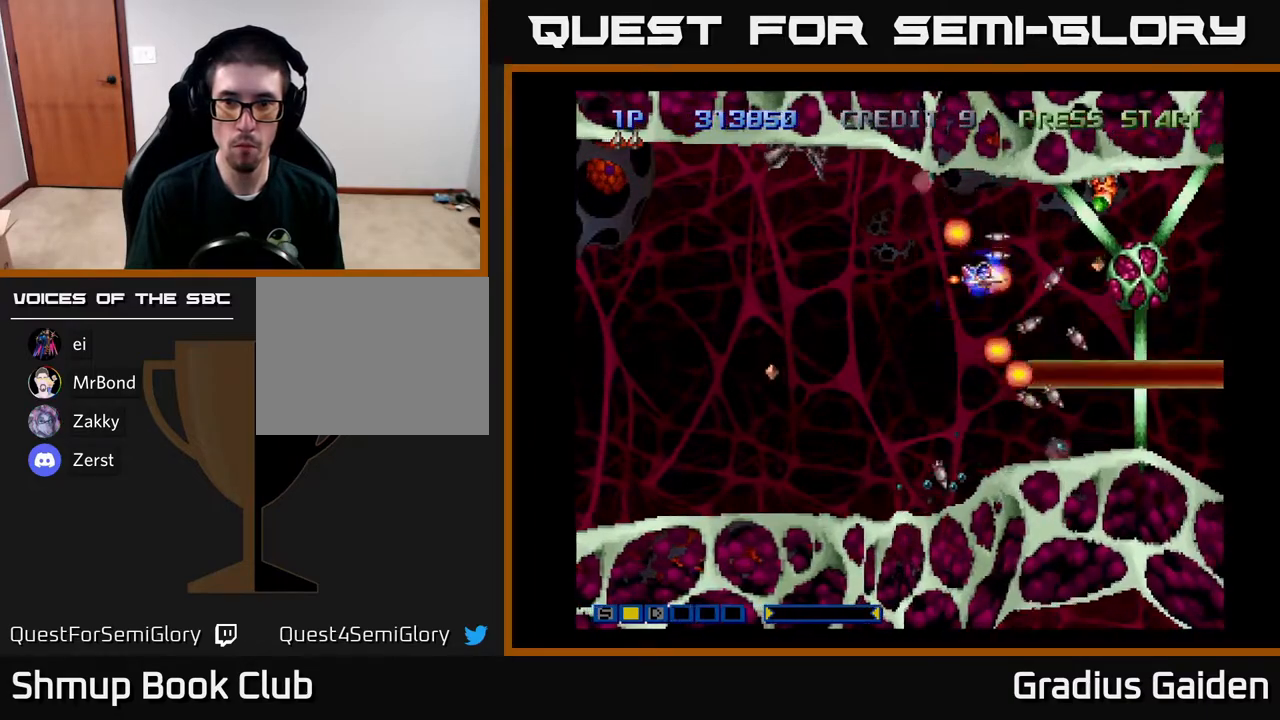
{"buttons": ["R2"], "events": [[83, "DPAD_LEFT", "up"], [133, "DPAD_DOWN", "down"], [133, "DPAD_RIGHT", "down"], [167, "DPAD_DOWN", "up"], [183, "DPAD_RIGHT", "up"], [233, "DPAD_LEFT", "down"], [367, "DPAD_LEFT", "up"]]}
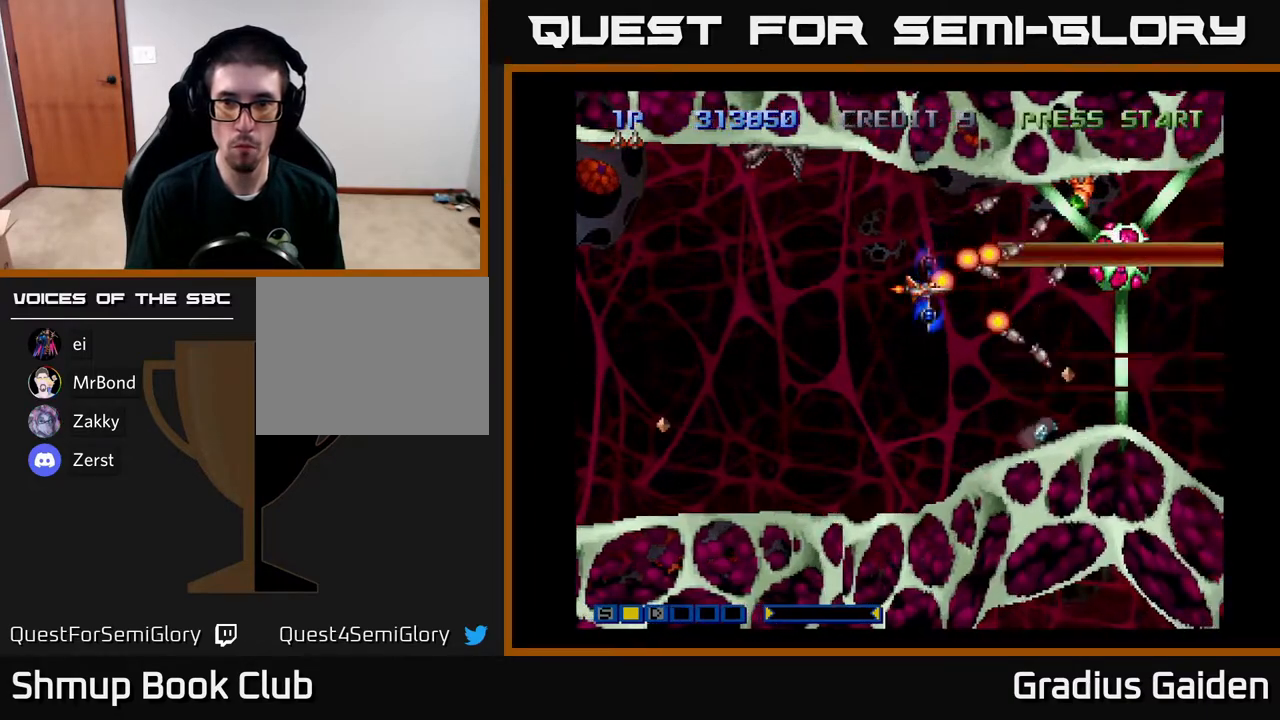
{"buttons": ["R2"], "events": []}
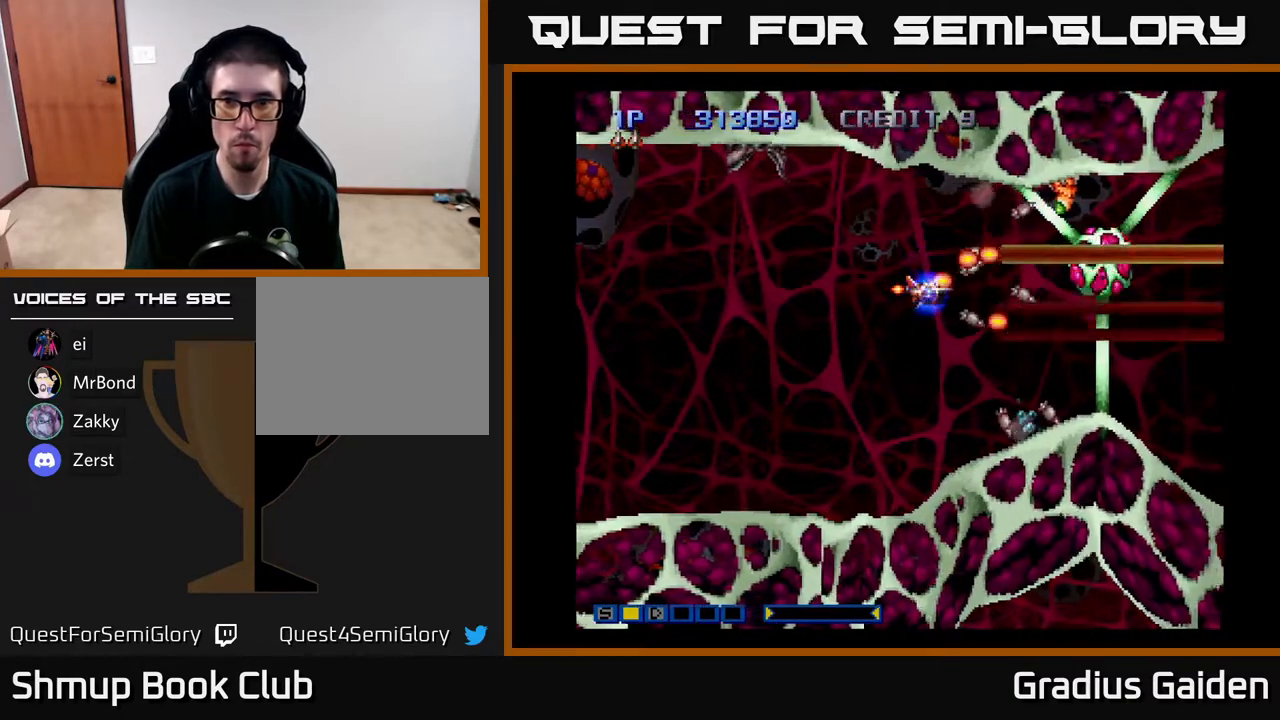
{"buttons": ["R2", "DPAD_LEFT"], "events": [[500, "DPAD_LEFT", "down"]]}
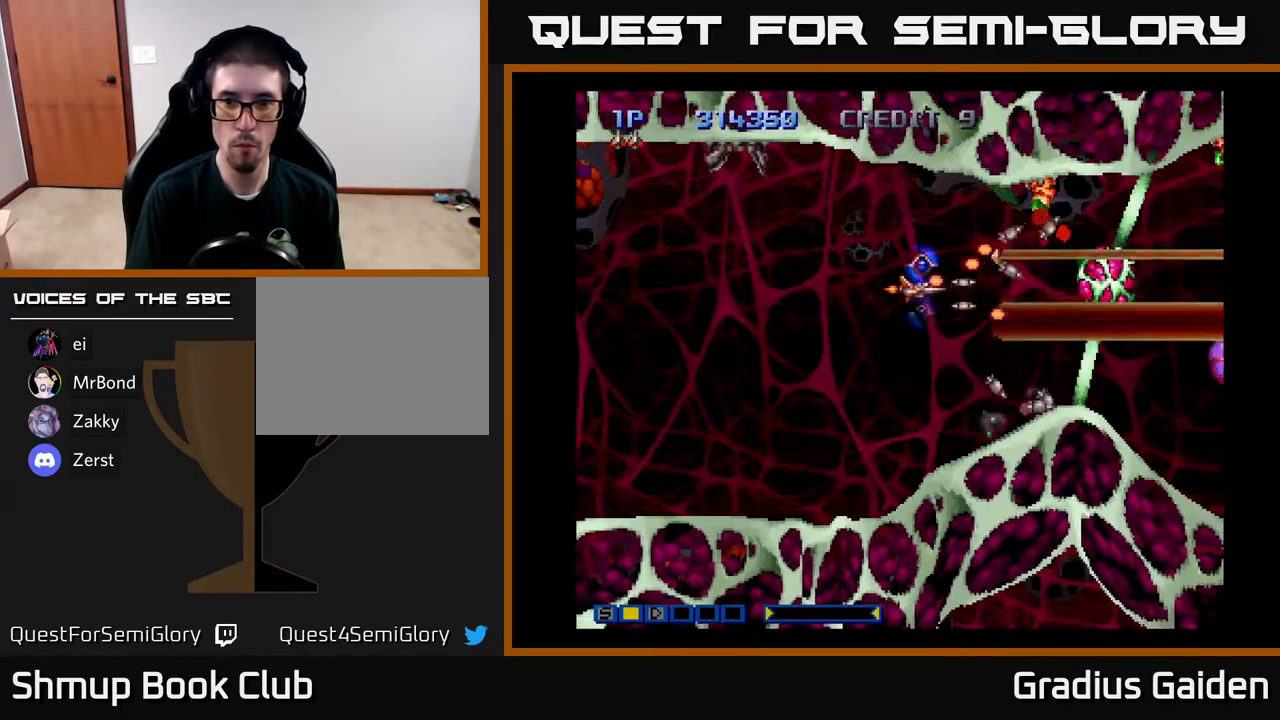
{"buttons": ["R2", "DPAD_RIGHT"], "events": [[317, "DPAD_LEFT", "up"], [317, "DPAD_UP", "down"], [450, "DPAD_RIGHT", "down"], [483, "DPAD_UP", "up"]]}
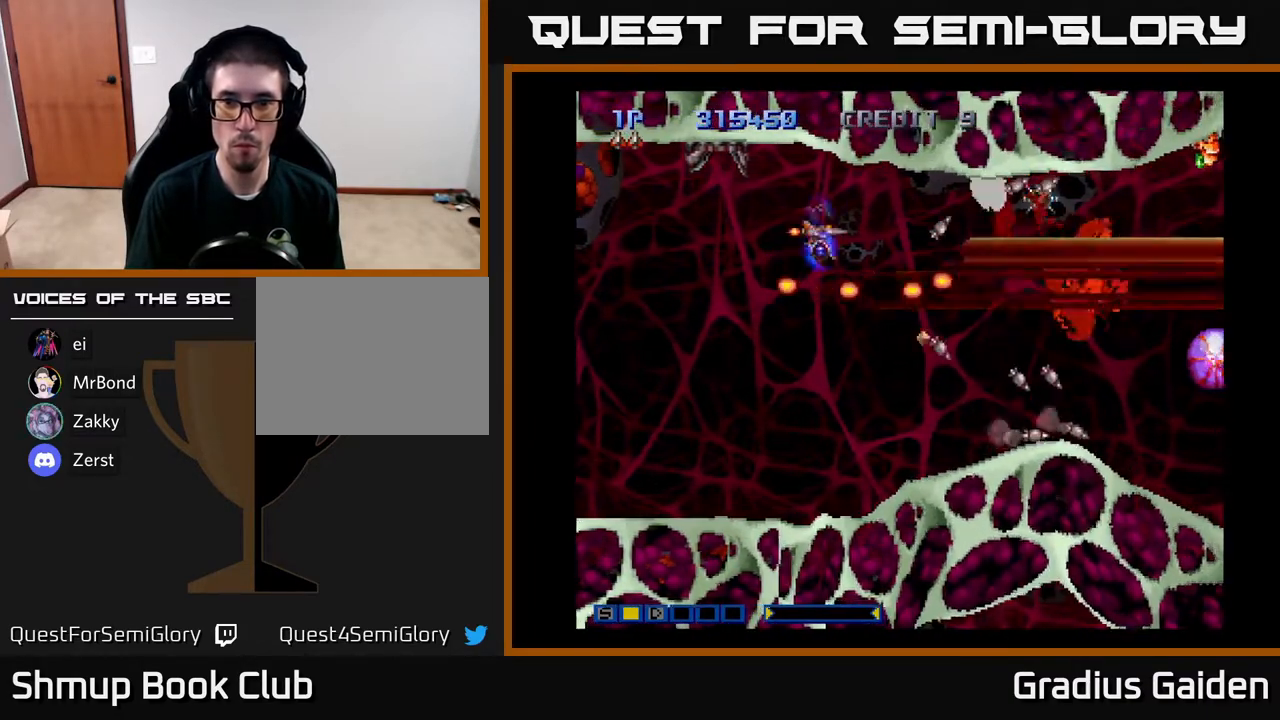
{"buttons": ["R2", "DPAD_DOWN", "DPAD_RIGHT"], "events": [[300, "DPAD_DOWN", "down"], [317, "DPAD_RIGHT", "up"], [350, "DPAD_RIGHT", "down"]]}
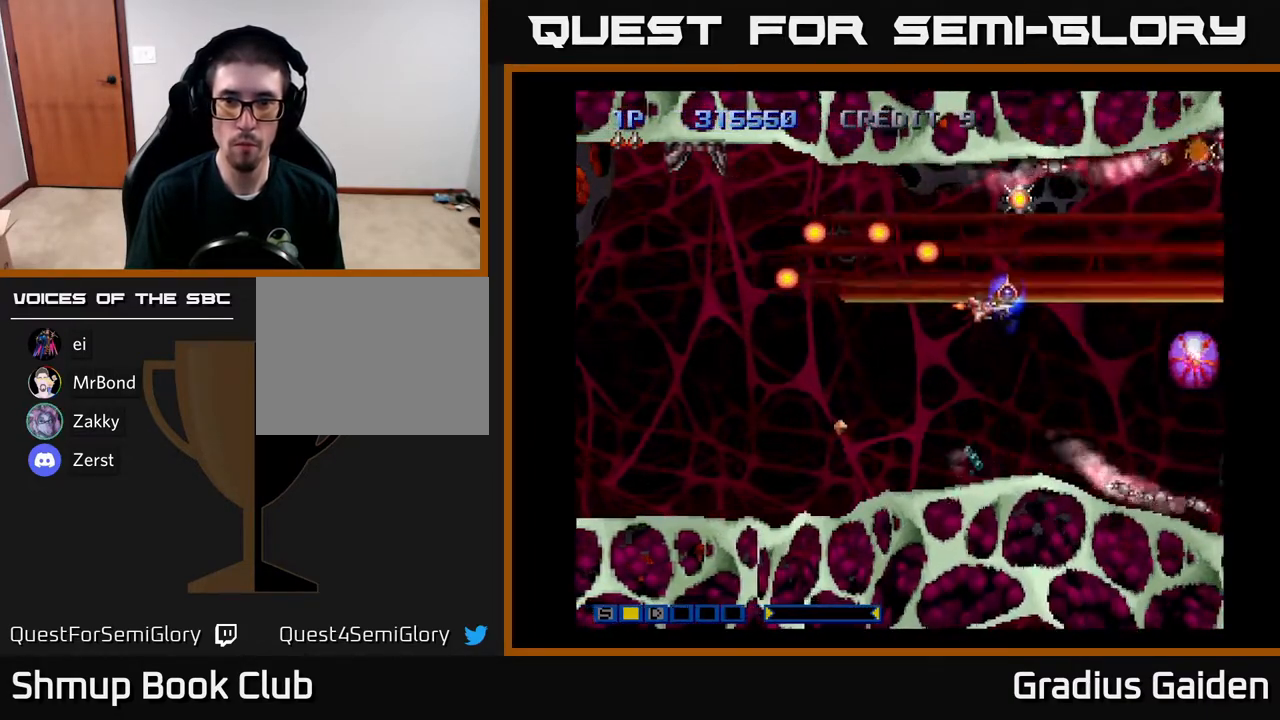
{"buttons": ["R2"], "events": [[200, "DPAD_RIGHT", "up"], [217, "DPAD_DOWN", "up"], [267, "DPAD_LEFT", "down"], [433, "DPAD_LEFT", "up"]]}
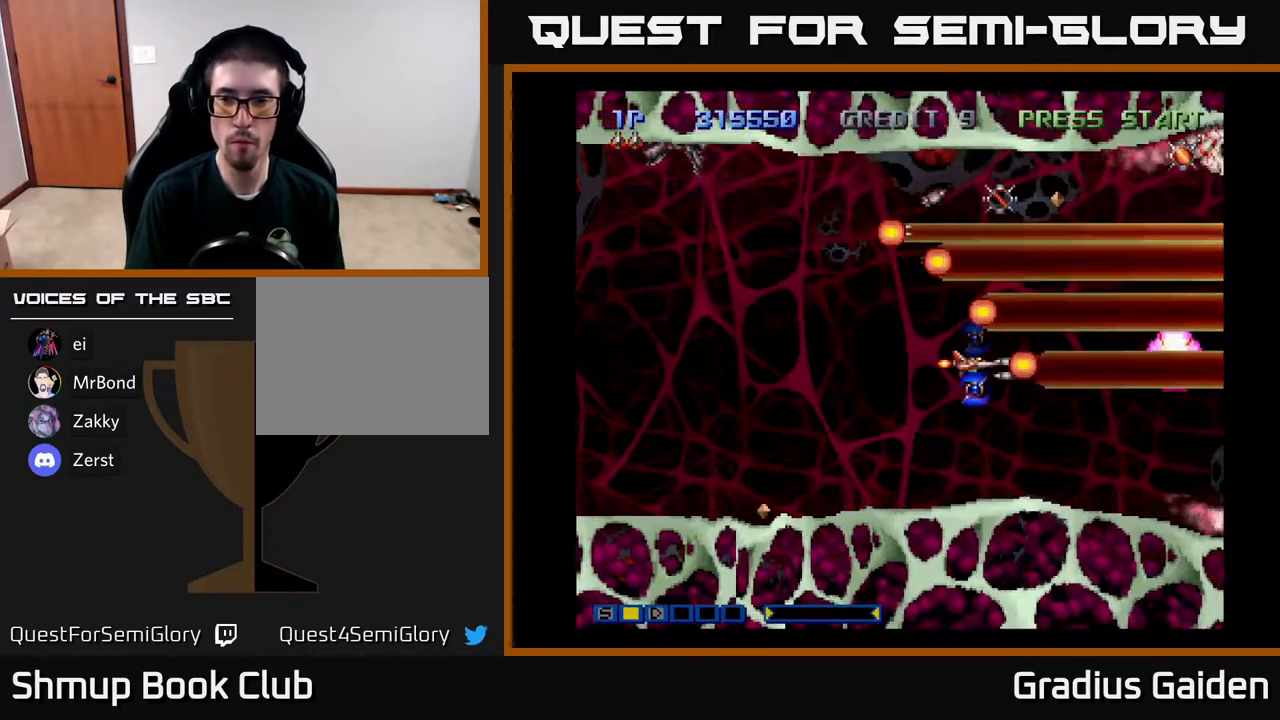
{"buttons": ["R2"], "events": []}
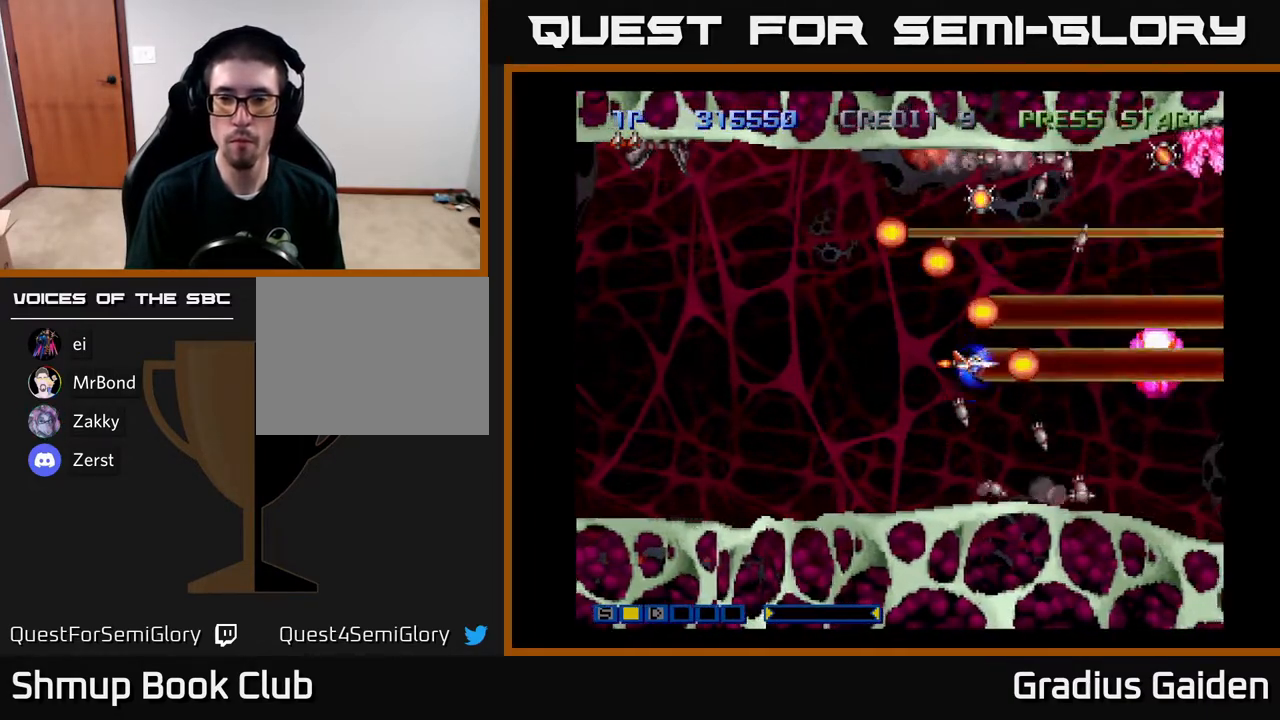
{"buttons": ["R2", "DPAD_LEFT"], "events": [[367, "DPAD_LEFT", "down"]]}
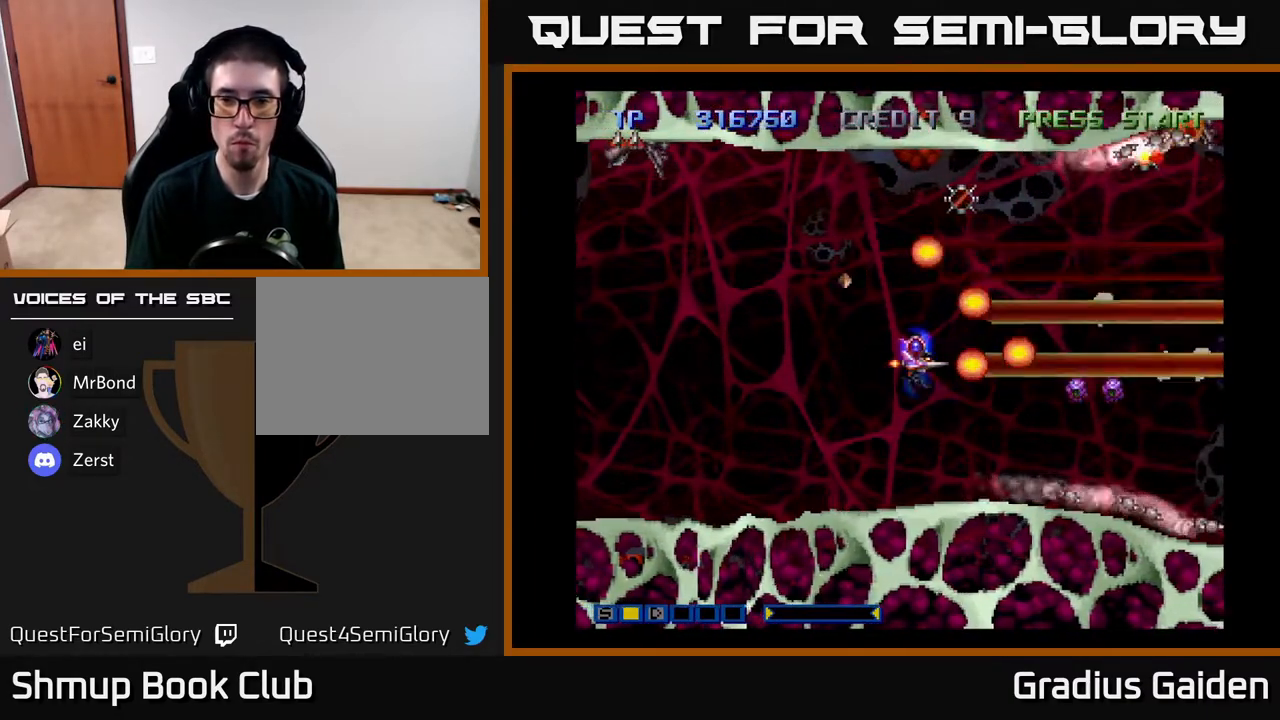
{"buttons": ["R2"], "events": [[17, "DPAD_LEFT", "up"]]}
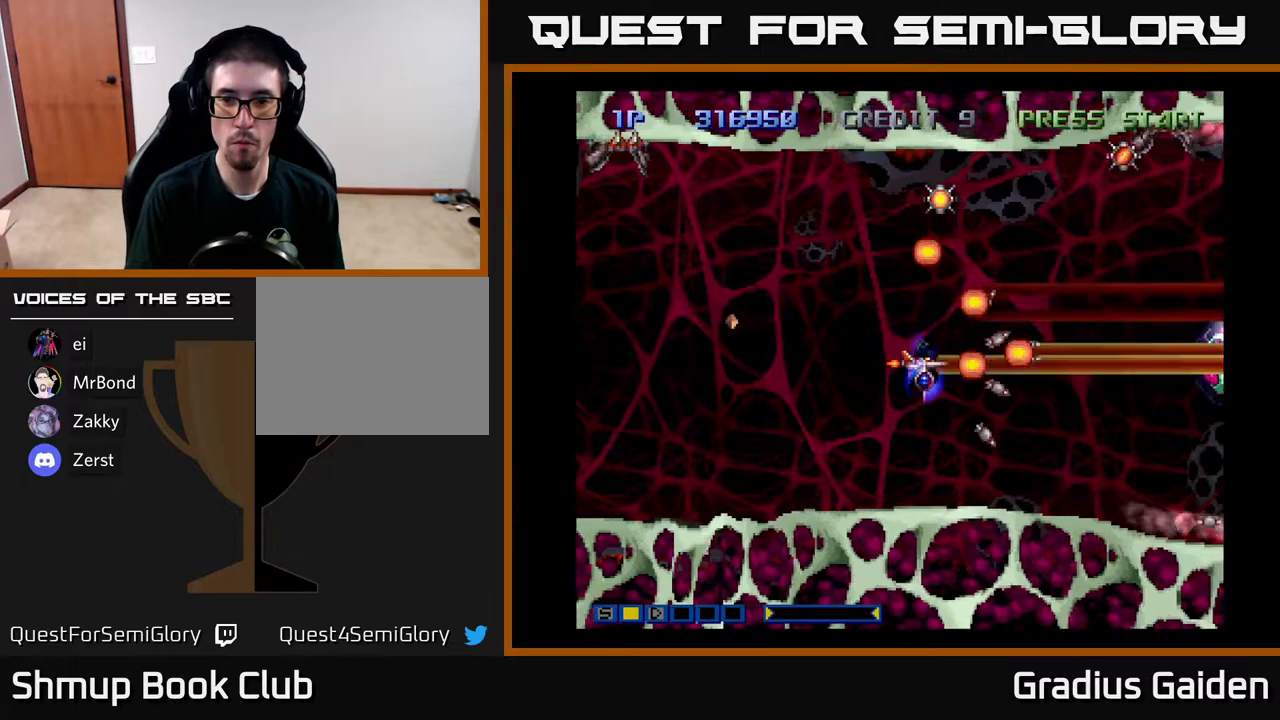
{"buttons": ["R2"], "events": [[333, "DPAD_LEFT", "down"], [483, "DPAD_LEFT", "up"]]}
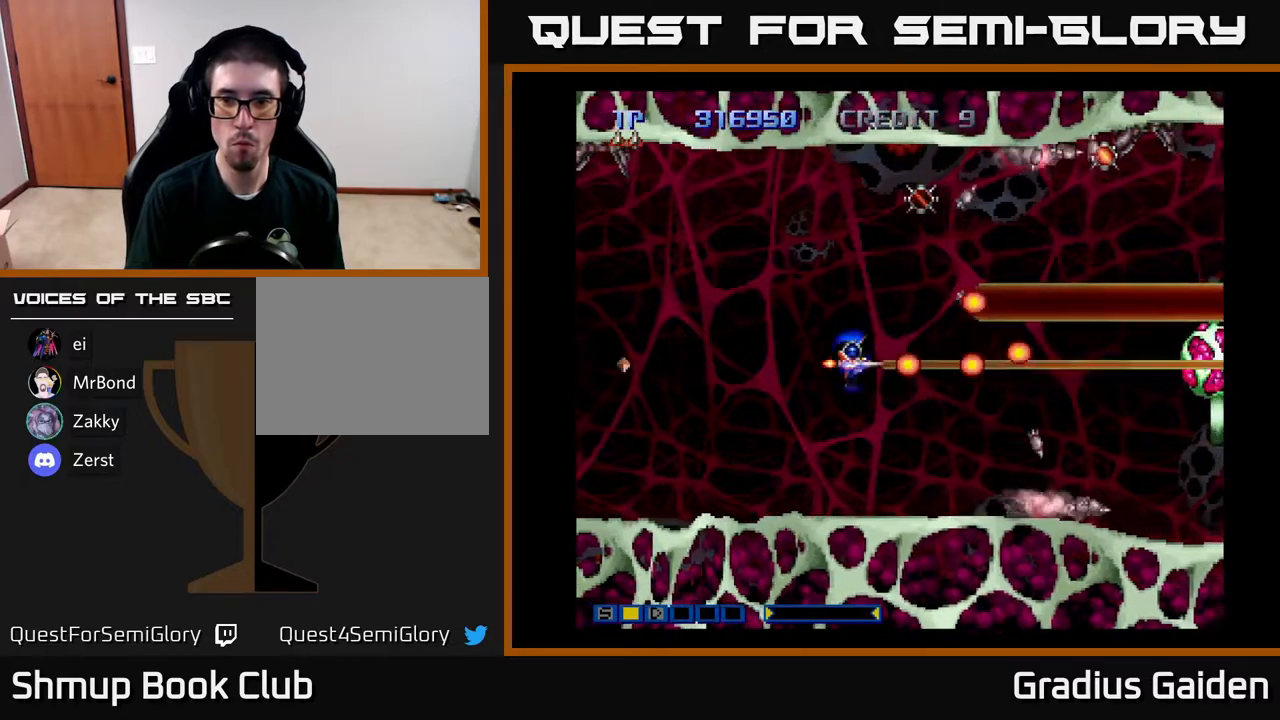
{"buttons": ["R2", "DPAD_RIGHT"], "events": [[183, "DPAD_RIGHT", "down"]]}
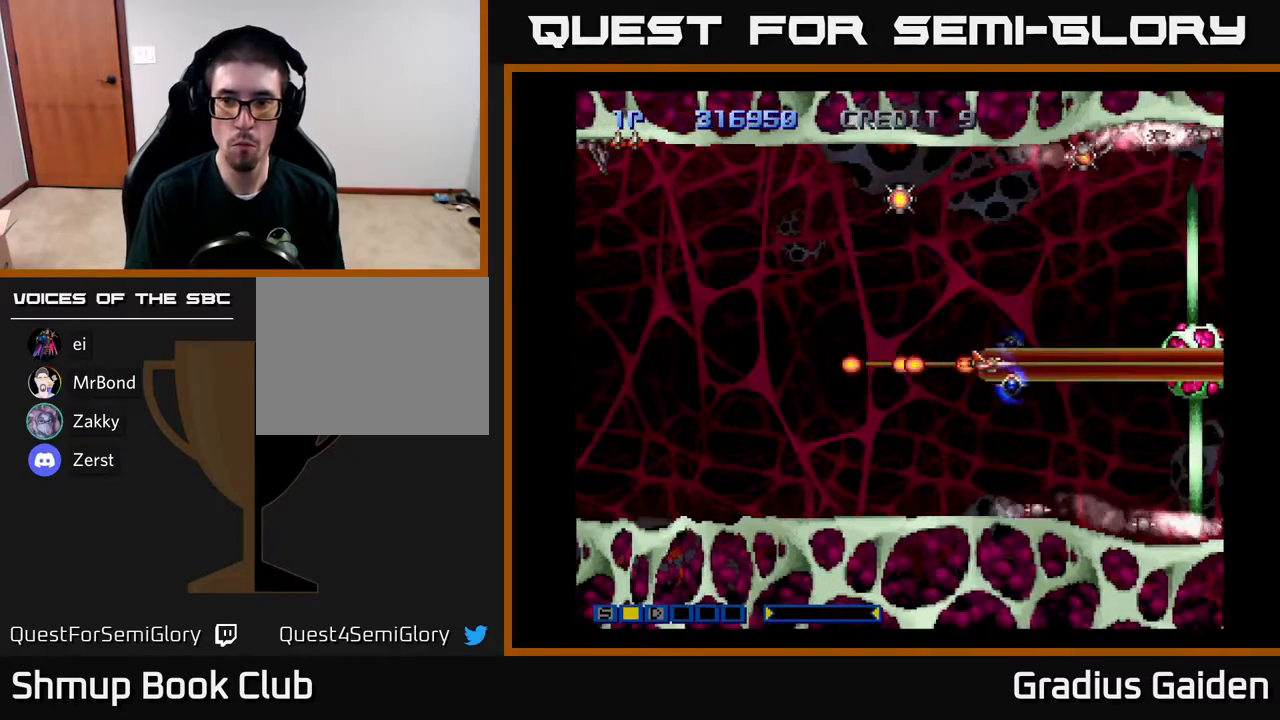
{"buttons": ["R2"], "events": [[50, "DPAD_RIGHT", "up"], [100, "DPAD_LEFT", "down"], [283, "DPAD_LEFT", "up"], [317, "DPAD_RIGHT", "down"], [500, "DPAD_RIGHT", "up"]]}
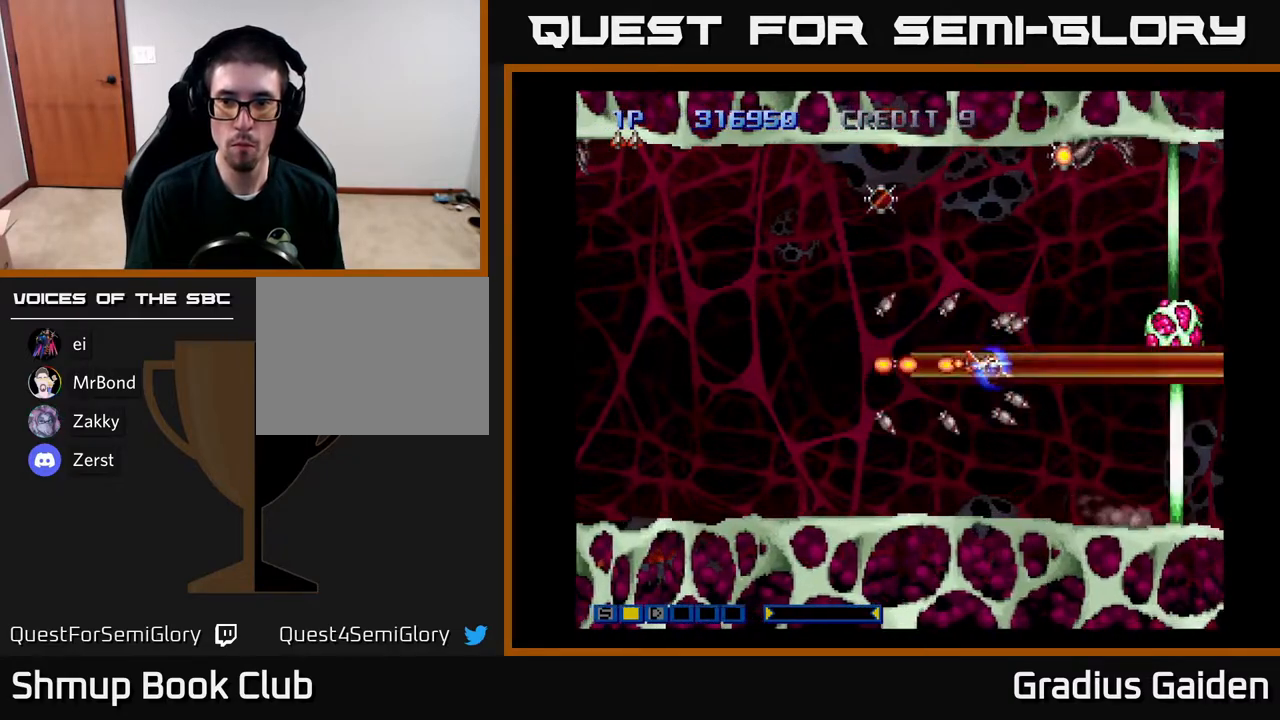
{"buttons": ["R2", "DPAD_UP", "DPAD_LEFT"]}
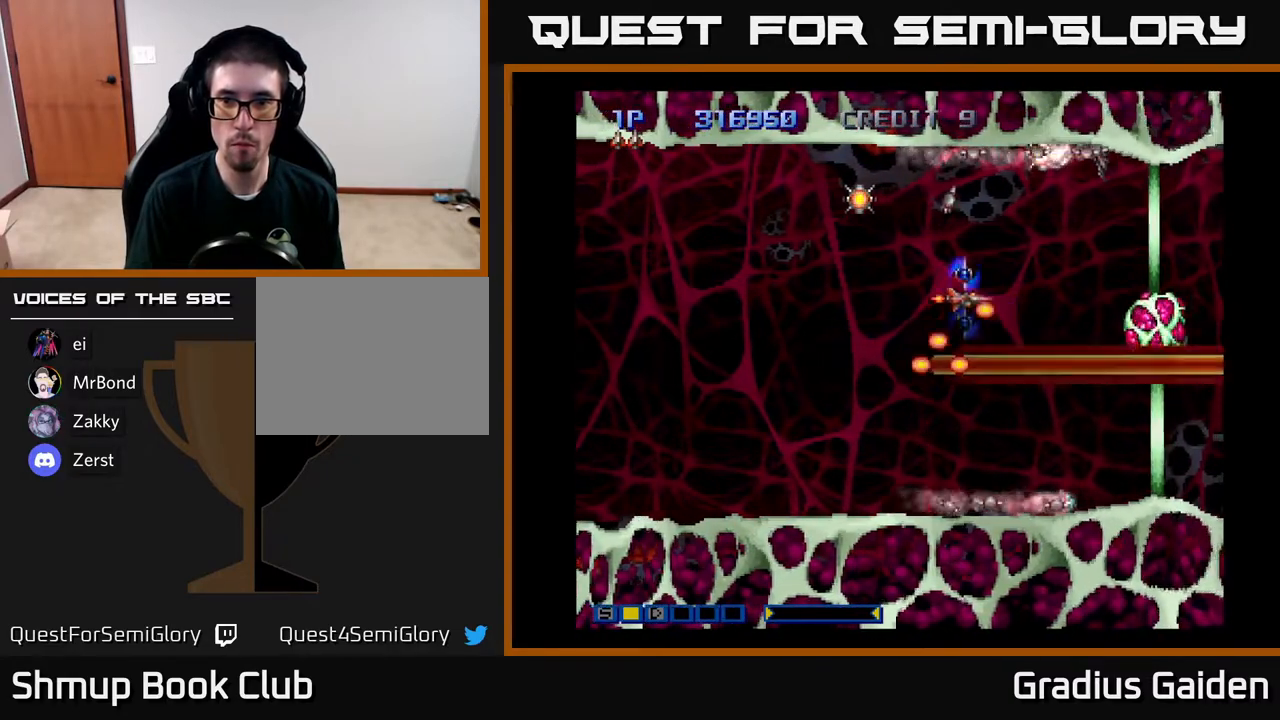
{"buttons": ["R2", "DPAD_LEFT"]}
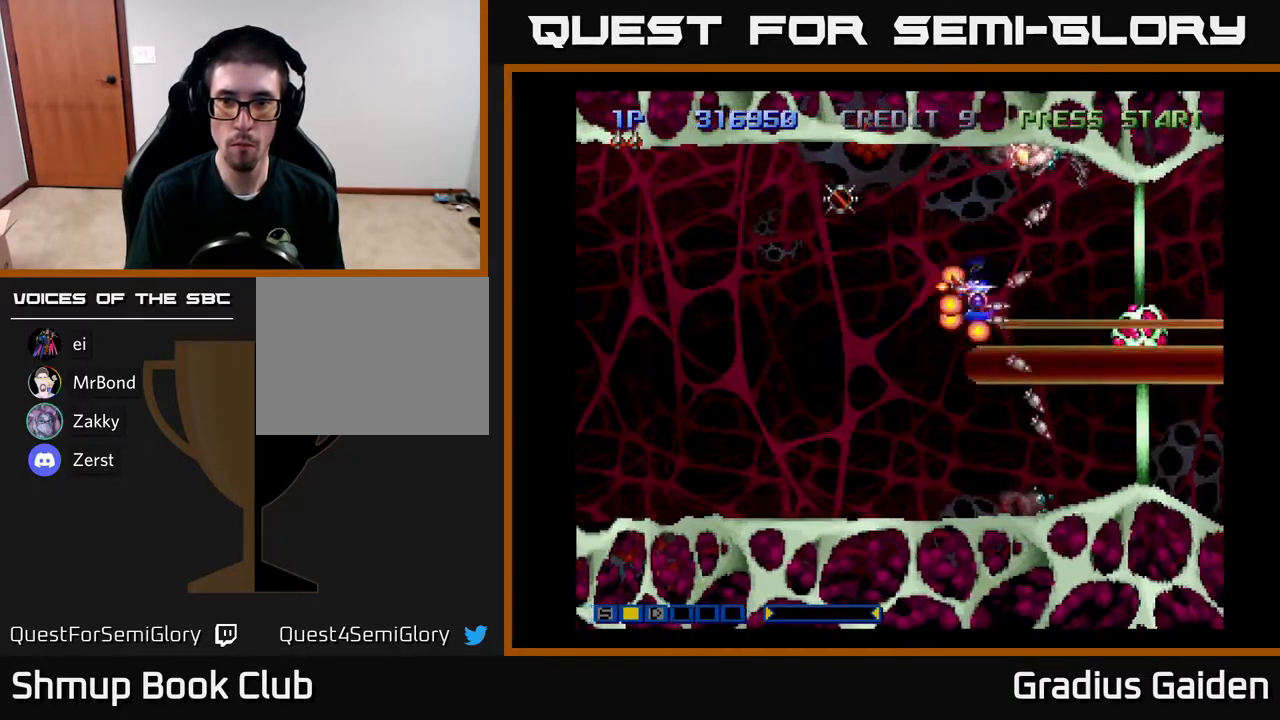
{"buttons": ["R2"], "events": [[83, "DPAD_DOWN", "down"], [83, "DPAD_LEFT", "up"], [117, "DPAD_RIGHT", "down"], [183, "DPAD_DOWN", "up"], [233, "DPAD_RIGHT", "up"], [267, "DPAD_LEFT", "down"], [350, "DPAD_LEFT", "up"], [383, "DPAD_RIGHT", "down"], [483, "DPAD_RIGHT", "up"]]}
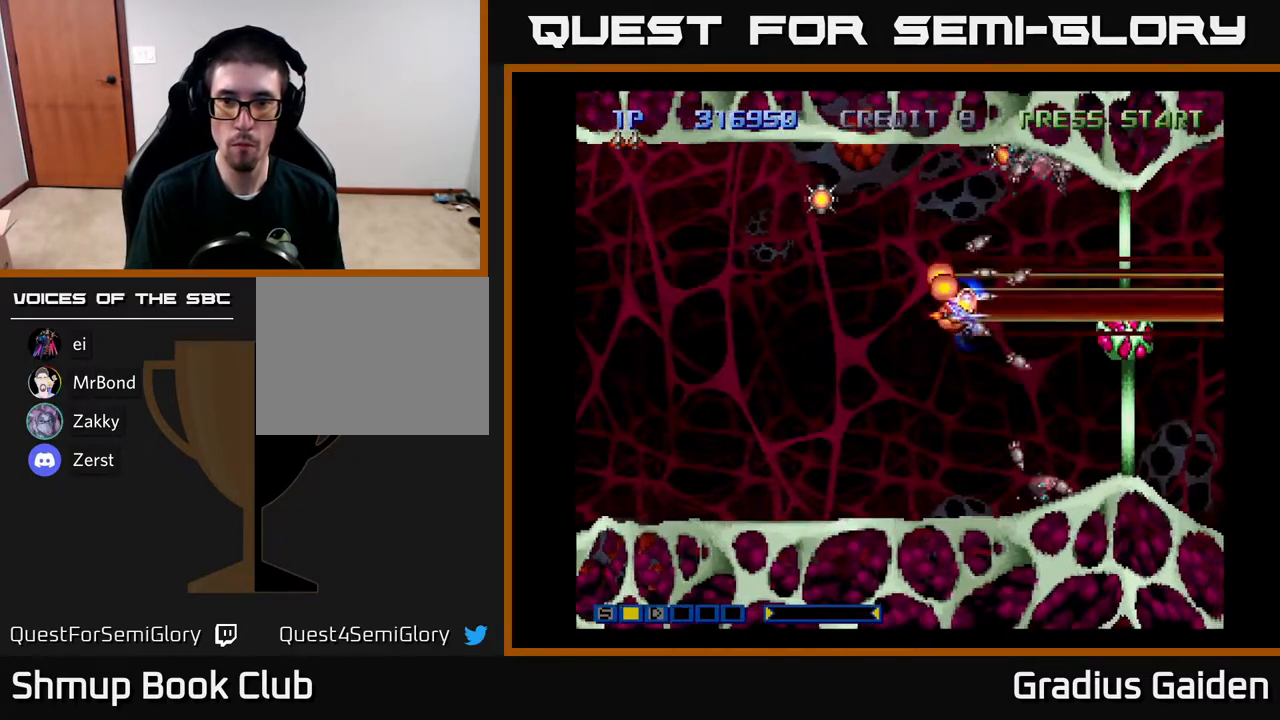
{"buttons": ["R2"]}
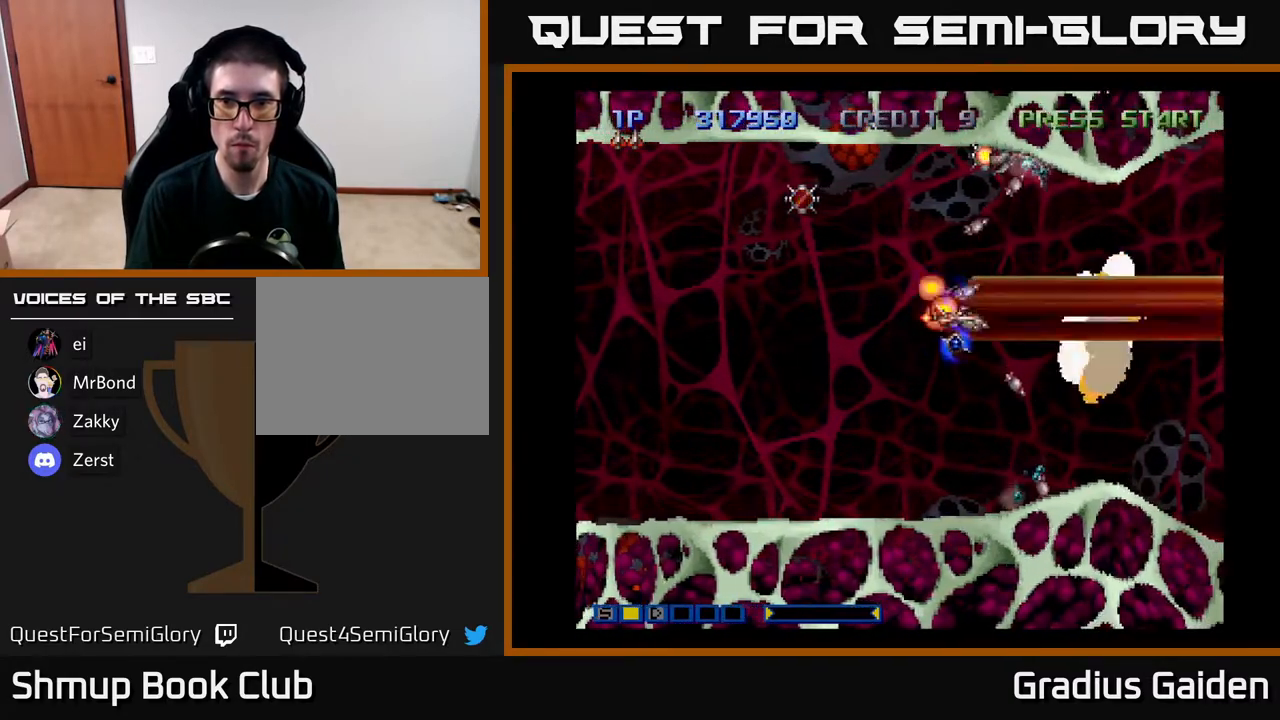
{"buttons": ["R2", "DPAD_LEFT"], "events": [[33, "DPAD_LEFT", "down"], [33, "DPAD_UP", "down"], [483, "DPAD_UP", "up"]]}